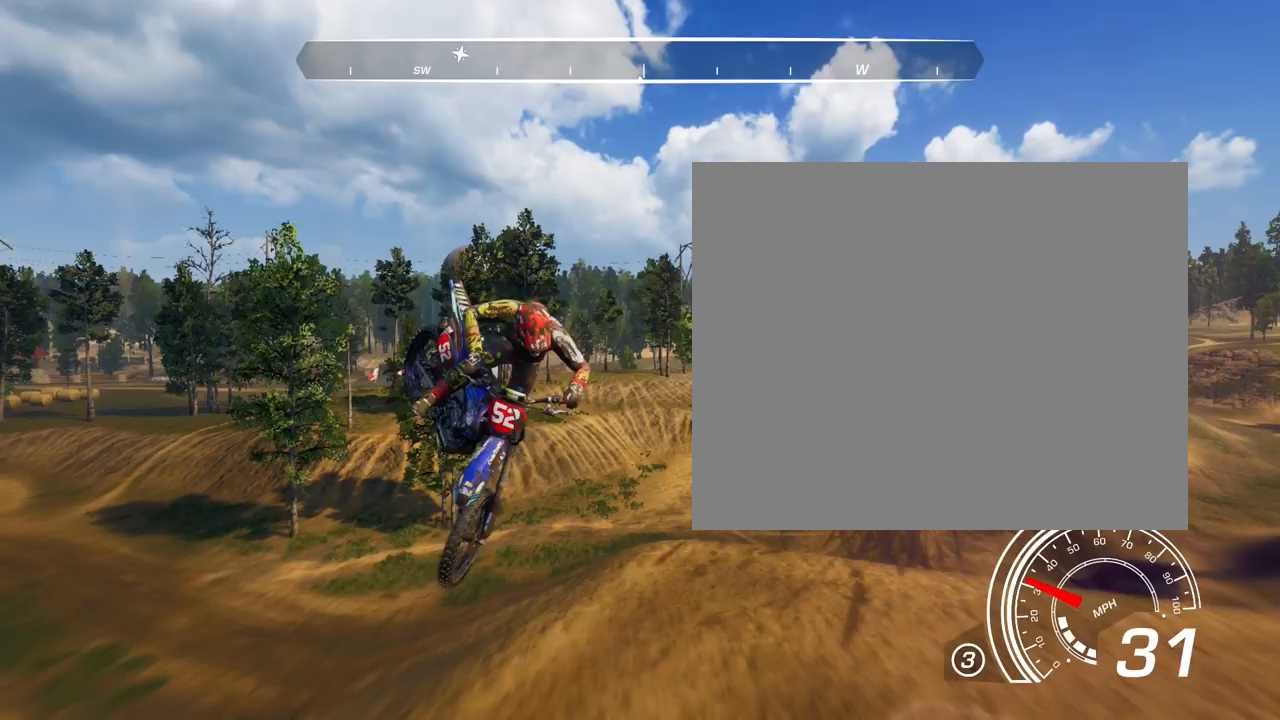
Gameplay with a controller (PlayStation layout); each line is a JSON object with the inputs held at the frame after it. "events" lists button and stick changes between this image and that frame as [ms after this image, input, new state], when the widget could be followed in between.
{"buttons": [], "left_stick": "up-right", "right_stick": "left", "events": []}
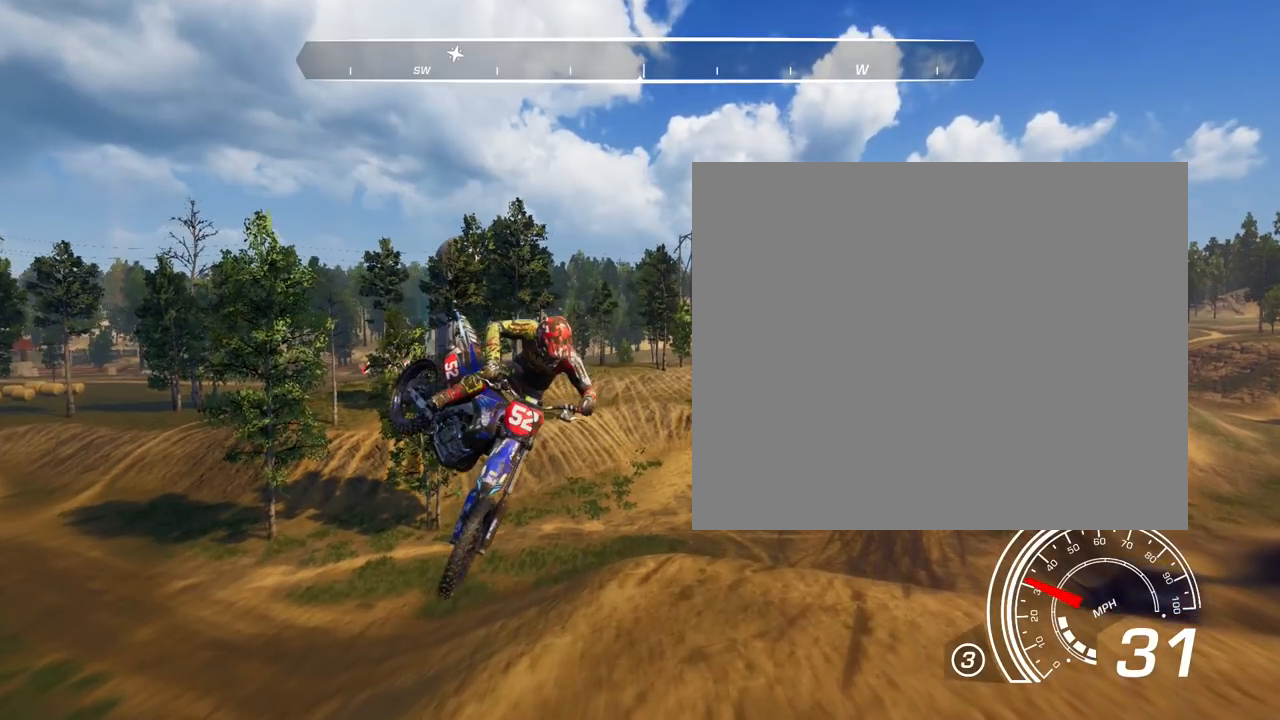
{"buttons": [], "left_stick": "up", "right_stick": "left", "events": [[33, "left_stick", "up"]]}
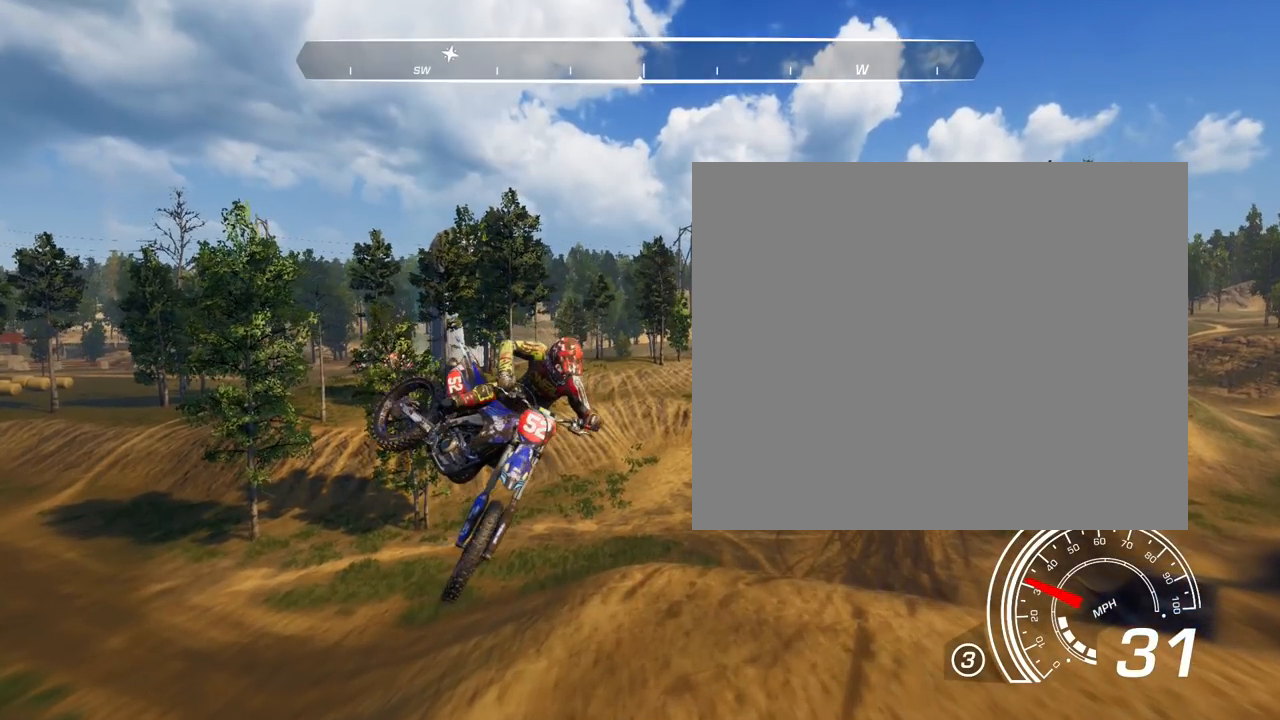
{"buttons": [], "left_stick": "up", "right_stick": "left", "events": []}
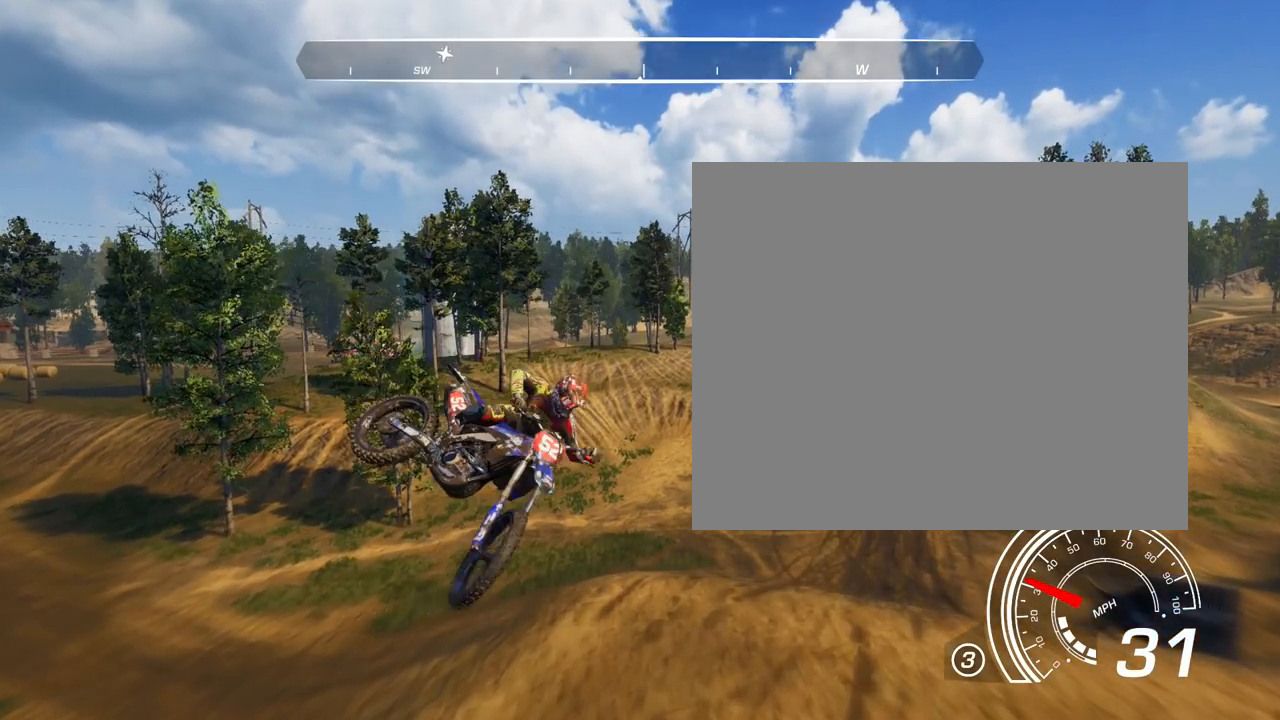
{"buttons": [], "left_stick": "up", "right_stick": "left", "events": []}
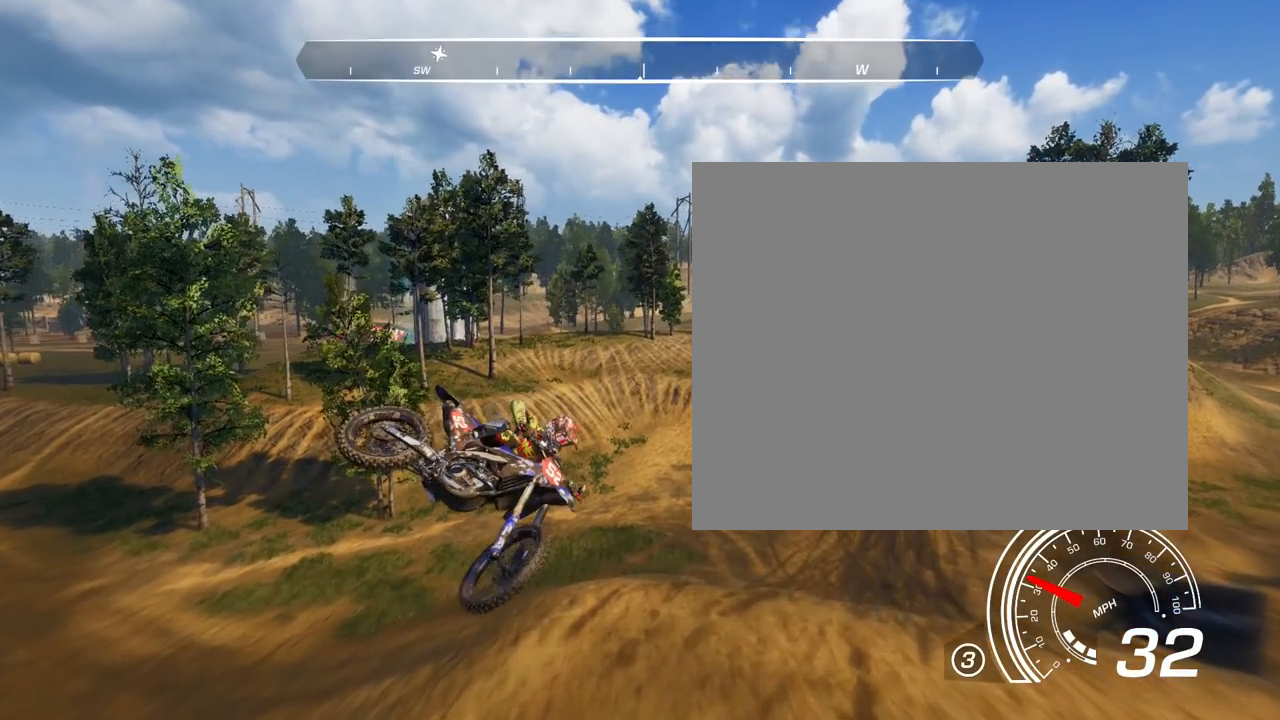
{"buttons": [], "left_stick": "up-left", "right_stick": "left", "events": [[33, "left_stick", "up-left"]]}
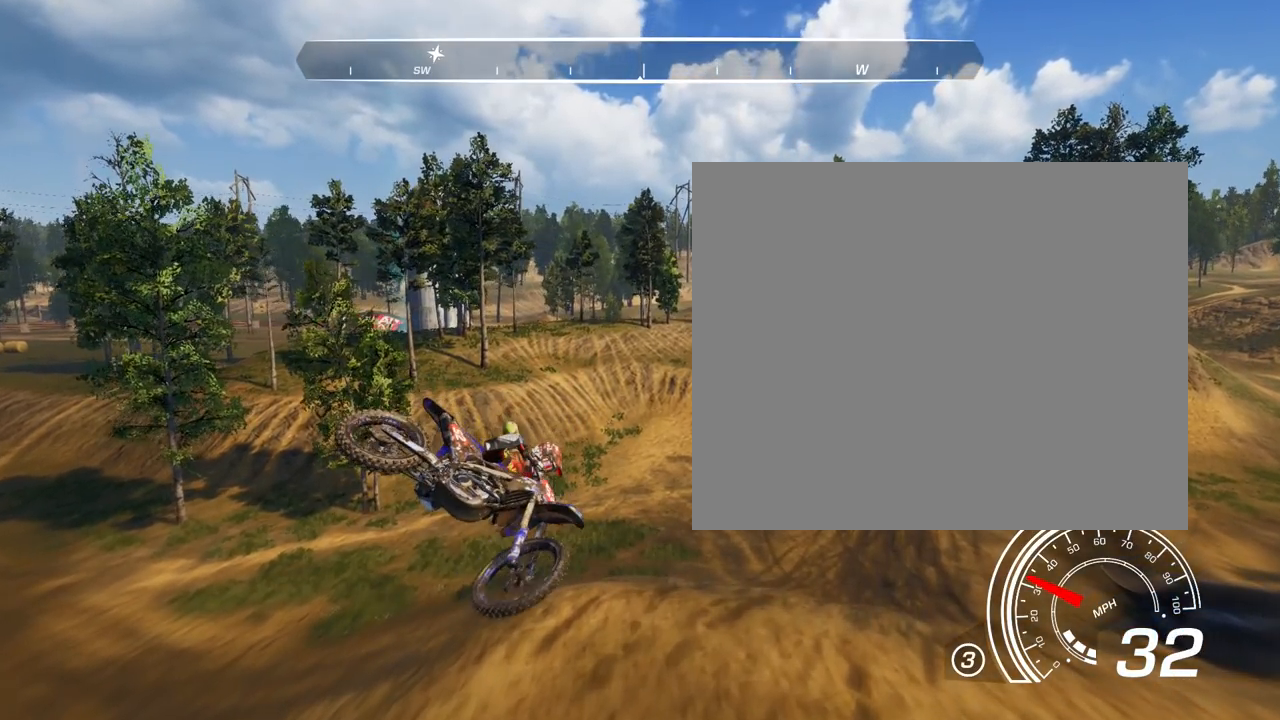
{"buttons": [], "left_stick": "down-left", "right_stick": "up-left", "events": [[67, "left_stick", "center"], [67, "right_stick", "up-left"], [334, "left_stick", "down-left"]]}
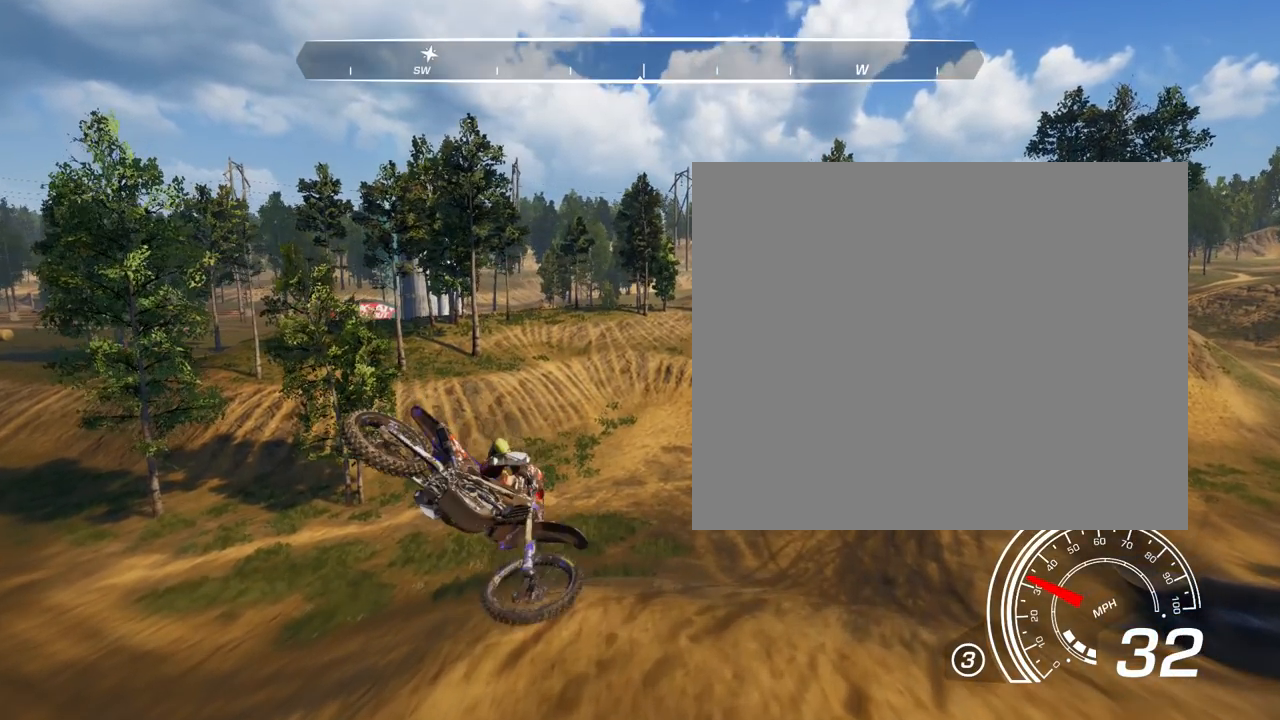
{"buttons": [], "left_stick": "center", "right_stick": "down", "events": [[33, "right_stick", "center"], [166, "left_stick", "center"], [433, "right_stick", "down"]]}
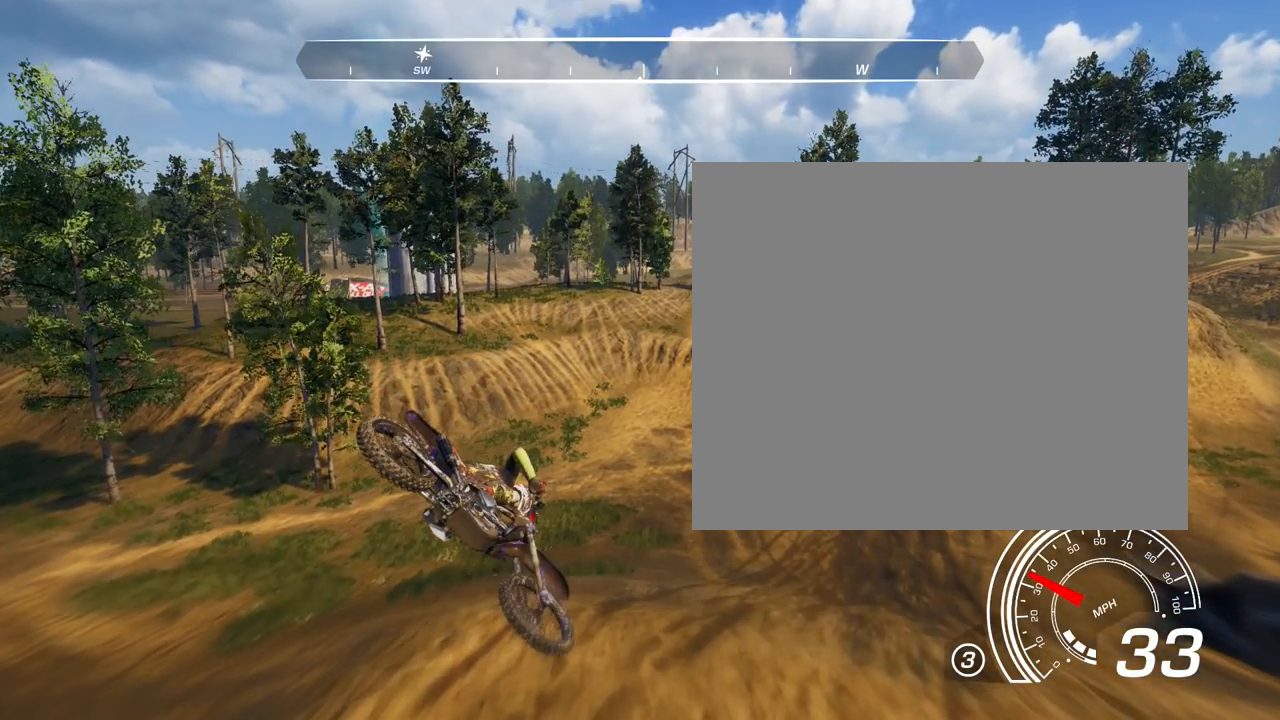
{"buttons": [], "left_stick": "right", "right_stick": "down", "events": [[401, "left_stick", "right"]]}
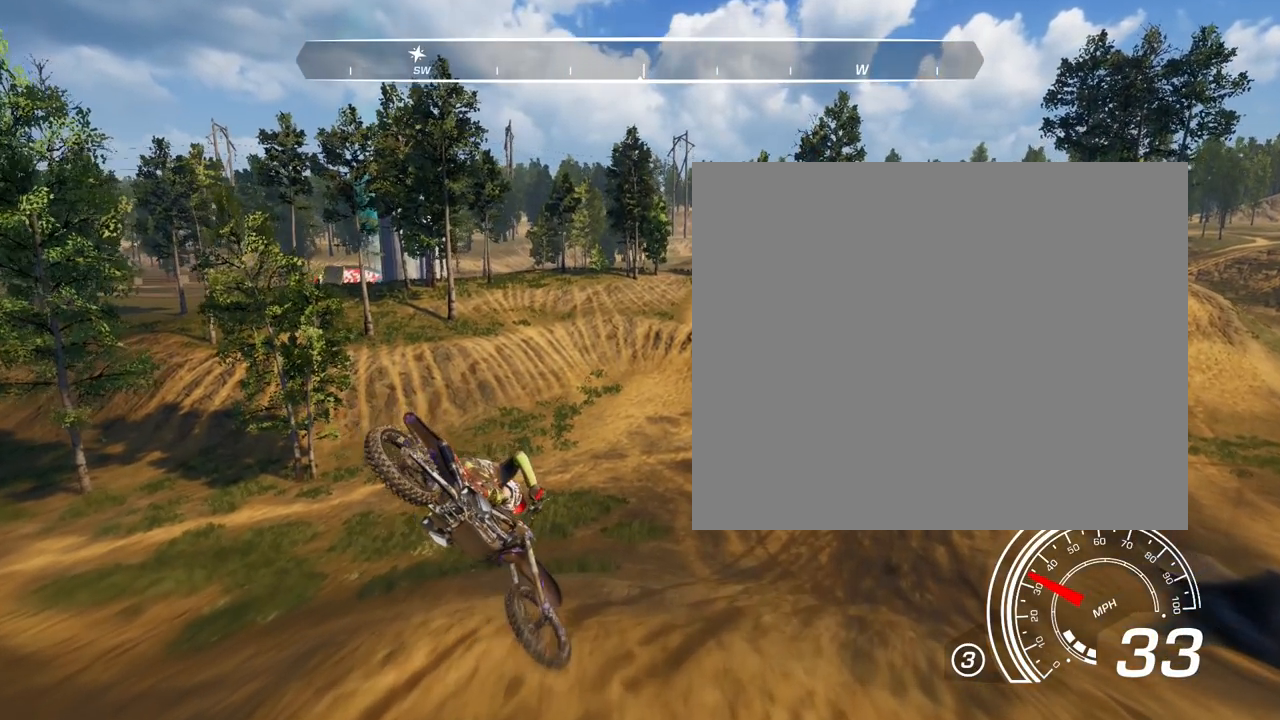
{"buttons": [], "left_stick": "right", "right_stick": "down", "events": []}
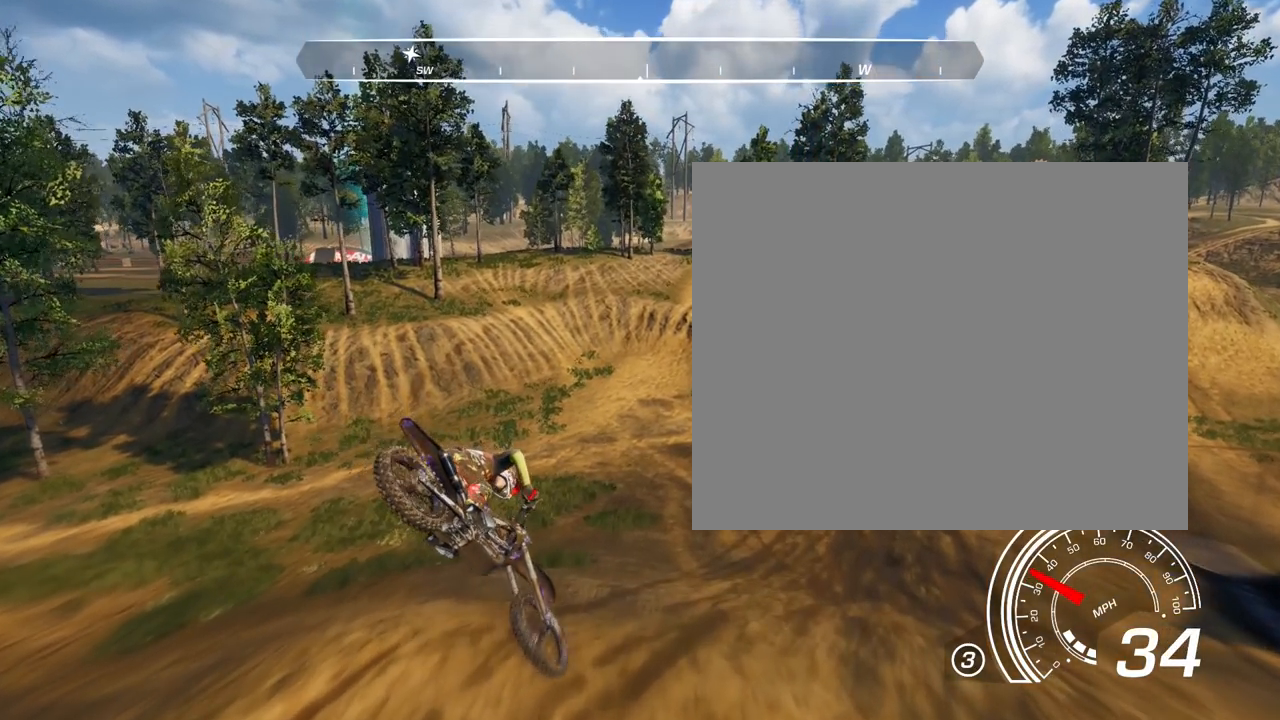
{"buttons": [], "left_stick": "center", "right_stick": "down", "events": [[67, "left_stick", "center"]]}
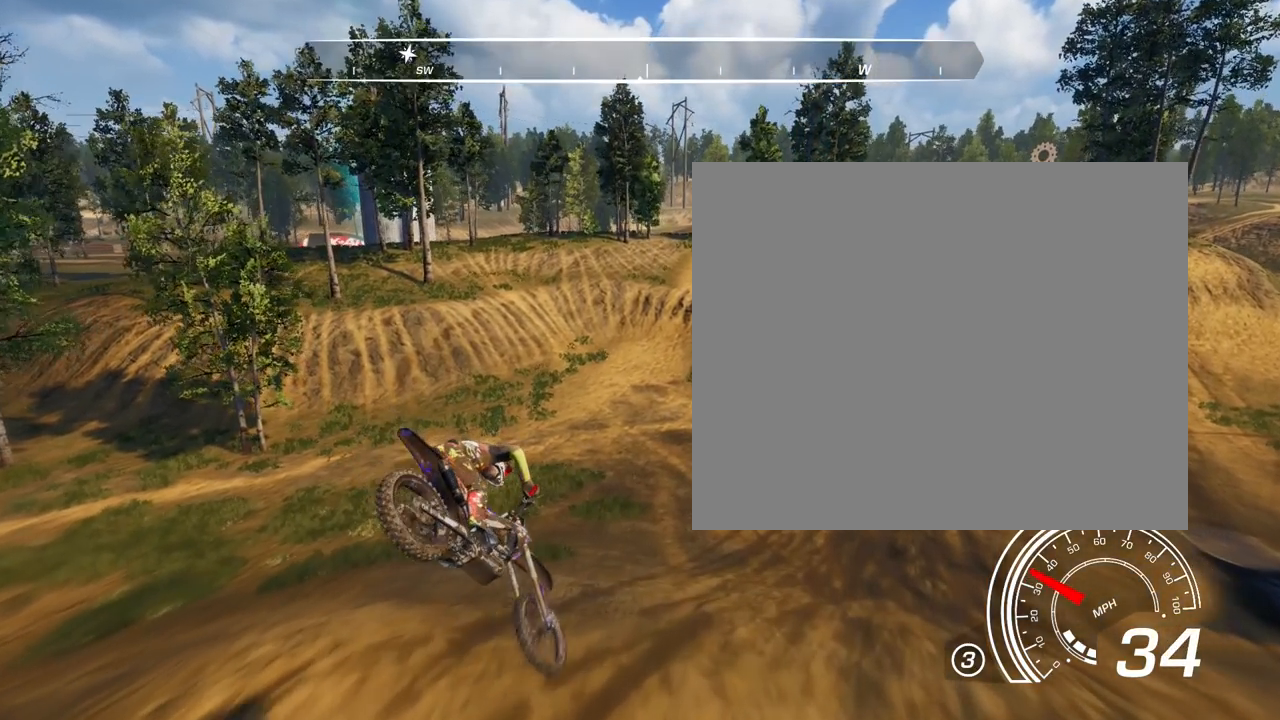
{"buttons": [], "left_stick": "center", "right_stick": "down", "events": []}
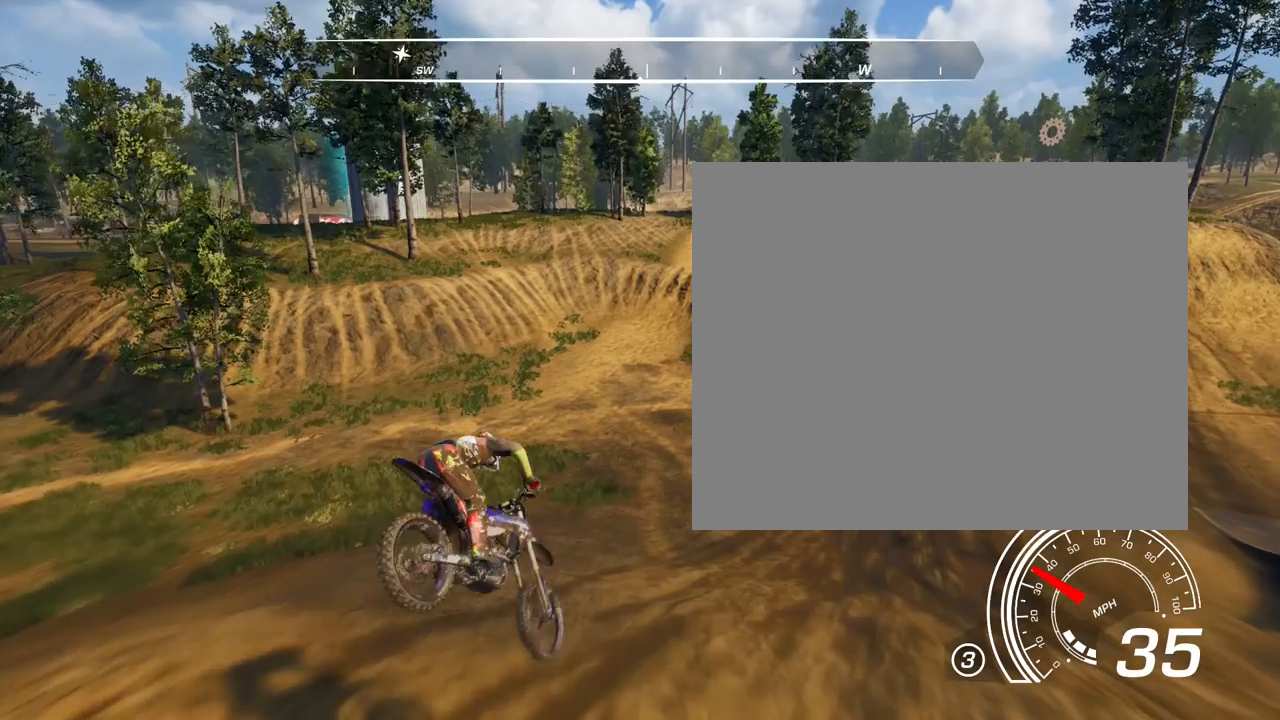
{"buttons": ["R2"], "left_stick": "up-right", "right_stick": "center", "events": [[134, "R2", "down"], [134, "left_stick", "up-right"], [267, "right_stick", "center"]]}
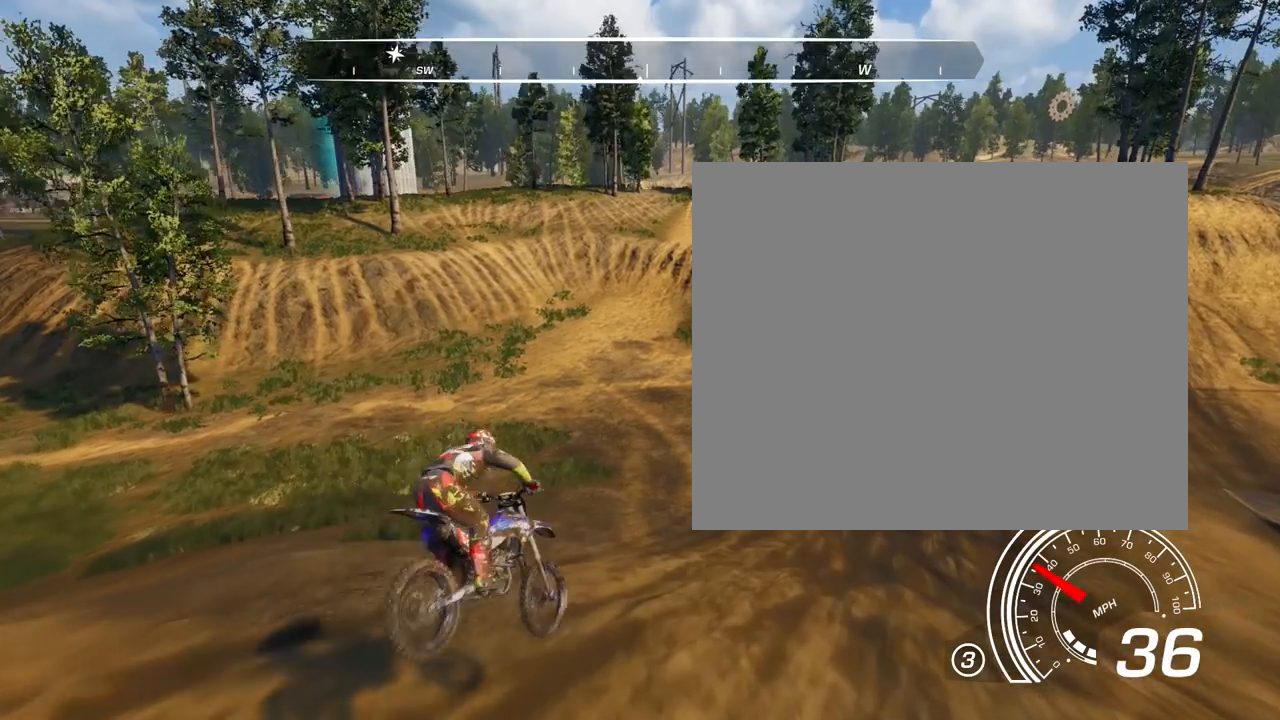
{"buttons": ["R2"], "left_stick": "center", "right_stick": "center", "events": [[100, "left_stick", "center"]]}
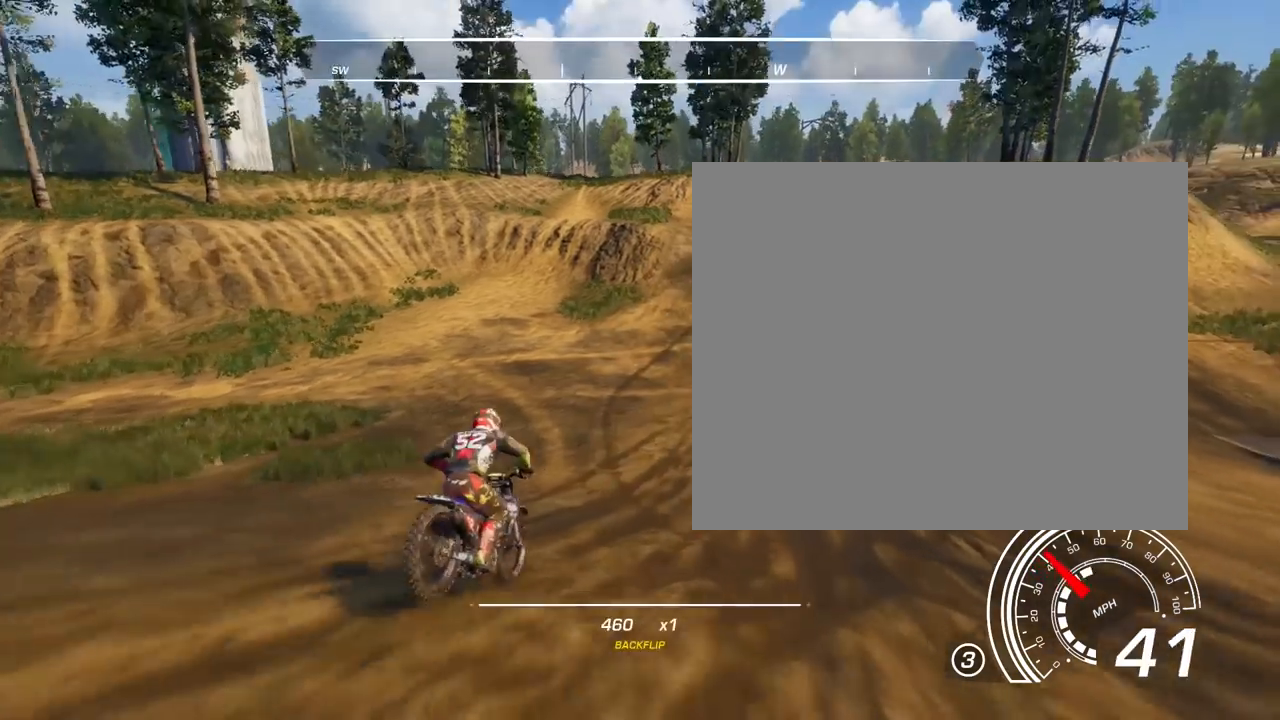
{"buttons": ["R2"], "left_stick": "center", "right_stick": "center", "events": [[34, "left_stick", "right"], [267, "left_stick", "center"]]}
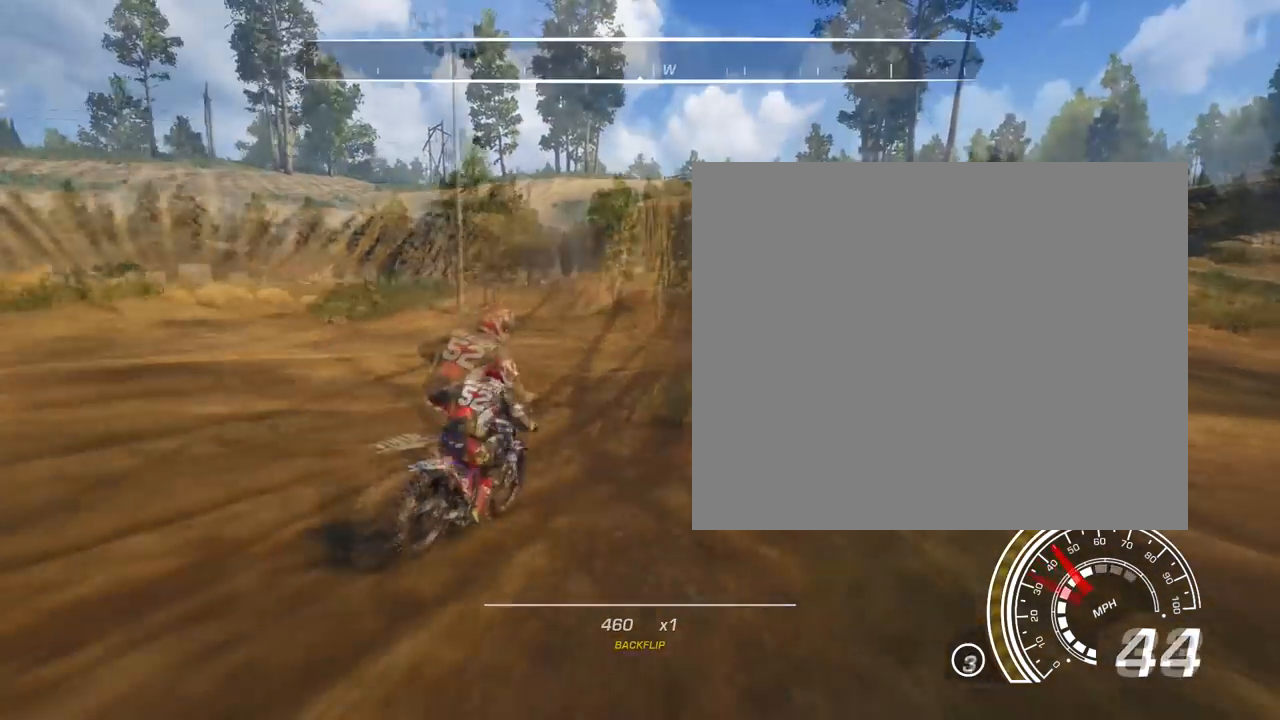
{"buttons": ["R2"], "left_stick": "center", "right_stick": "center", "events": [[133, "left_stick", "right"], [333, "left_stick", "center"]]}
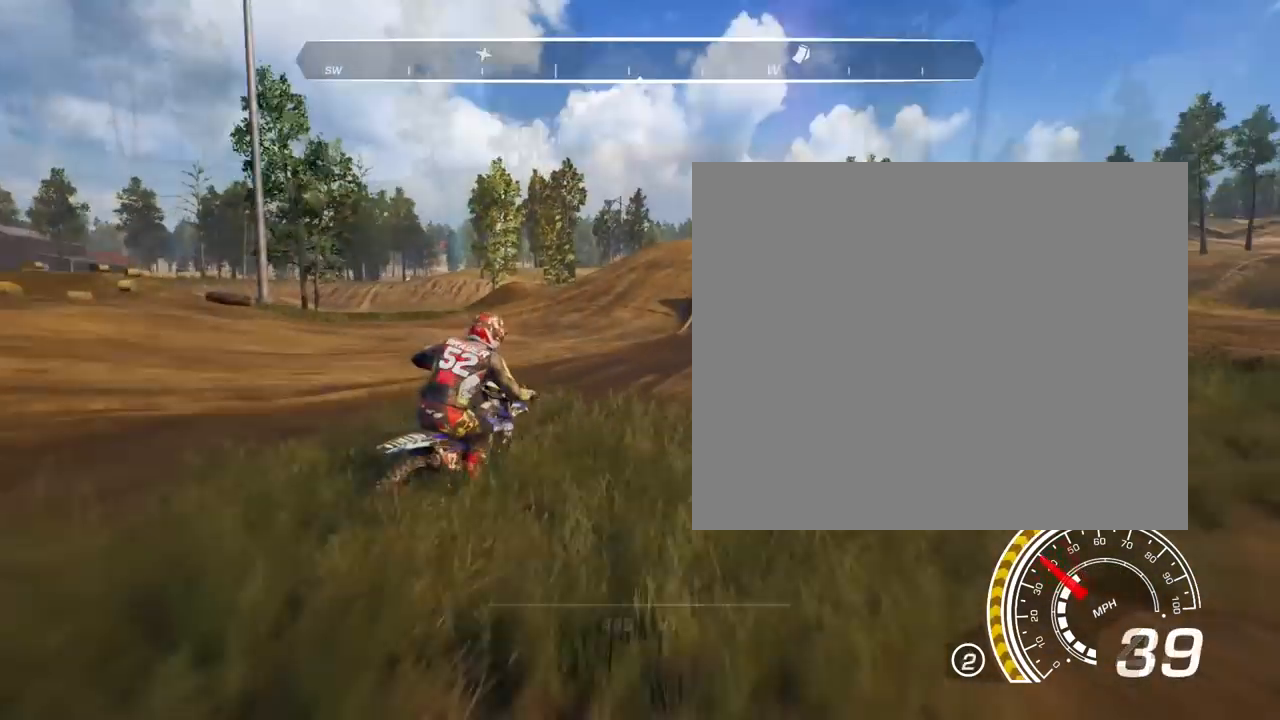
{"buttons": ["R2"], "left_stick": "center", "right_stick": "center", "events": [[234, "left_stick", "left"], [501, "left_stick", "center"]]}
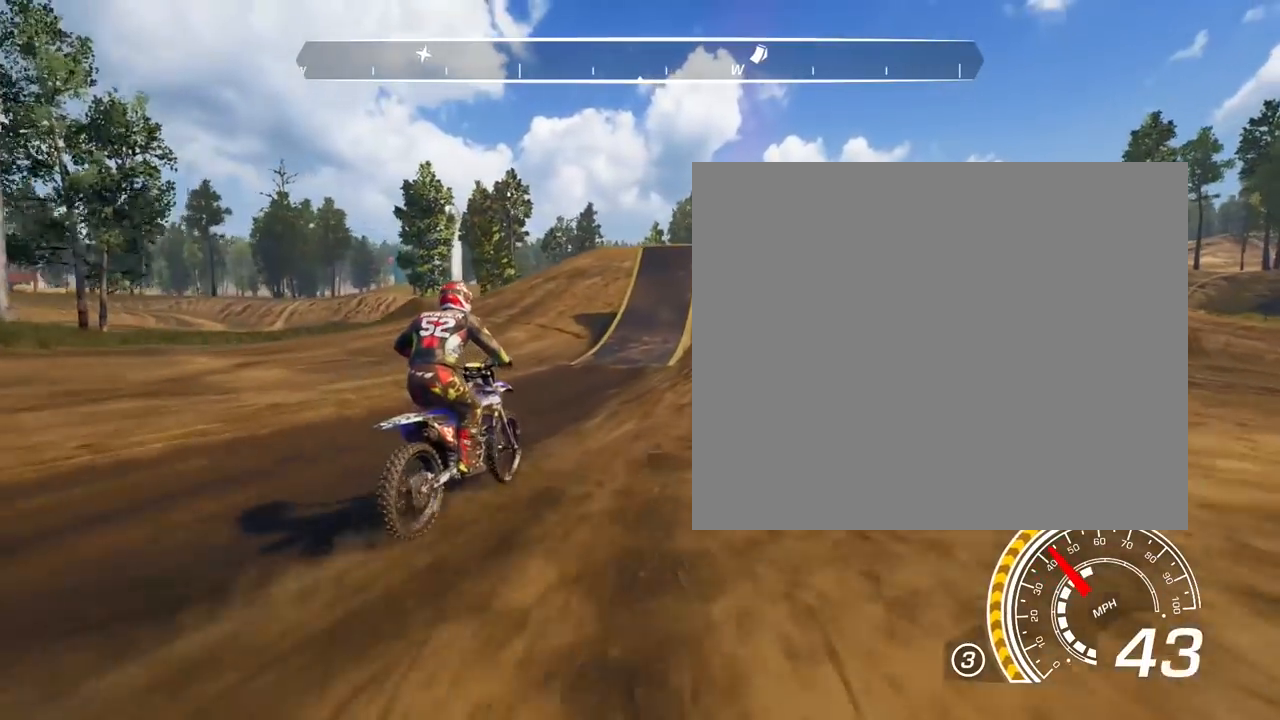
{"buttons": ["R2"], "left_stick": "center", "right_stick": "center", "events": [[66, "left_stick", "left"], [233, "left_stick", "center"], [300, "left_stick", "left"], [467, "left_stick", "center"]]}
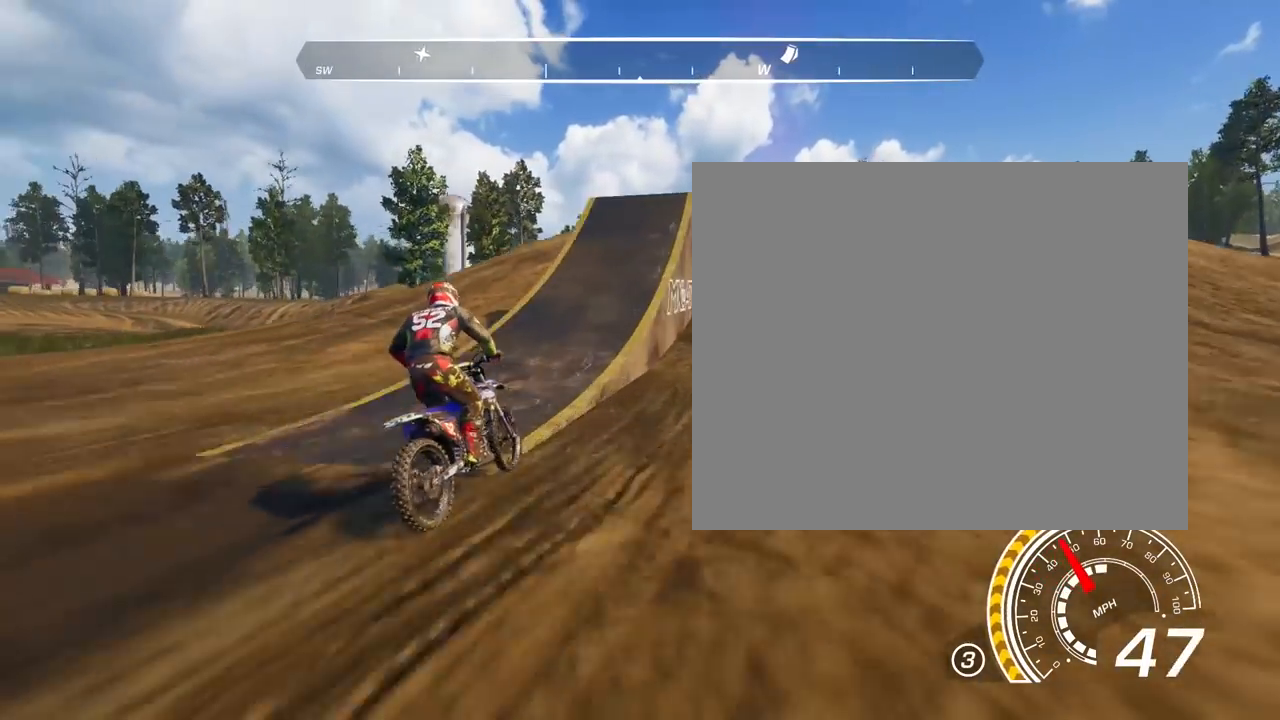
{"buttons": ["R2"], "left_stick": "center", "right_stick": "center", "events": []}
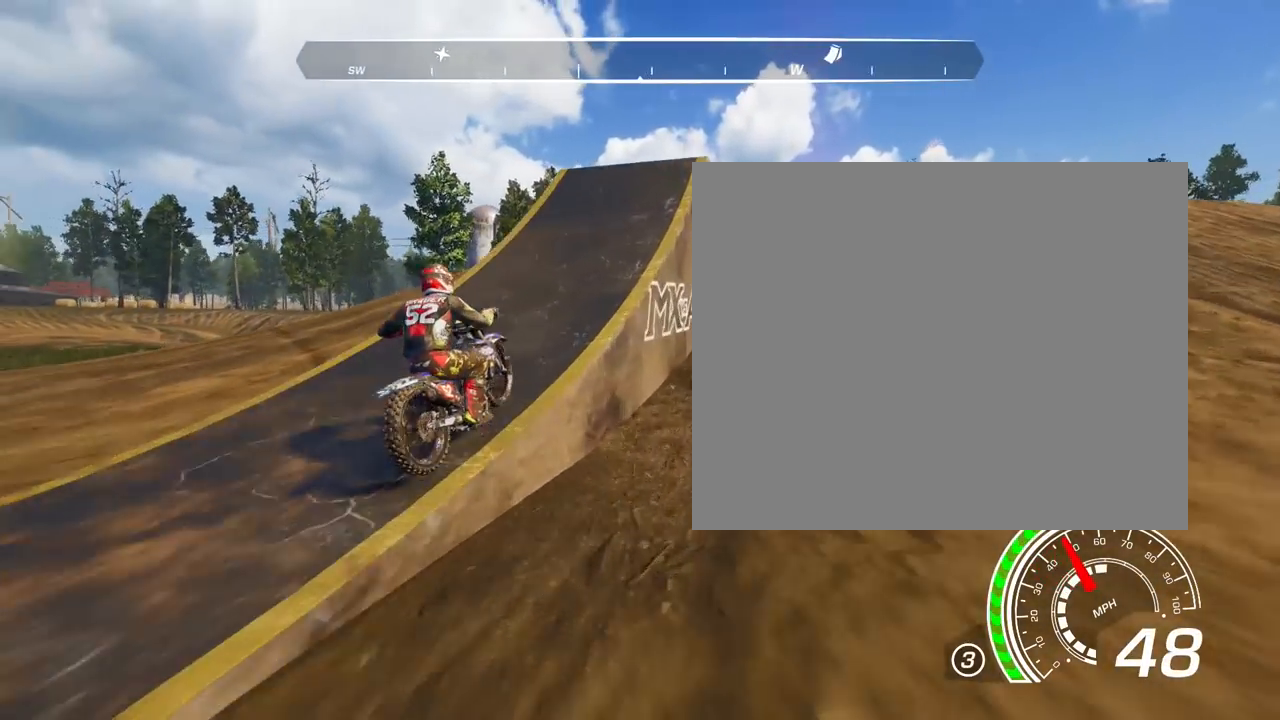
{"buttons": ["R2"], "left_stick": "right", "right_stick": "down-right", "events": [[333, "left_stick", "right"], [400, "right_stick", "down-right"]]}
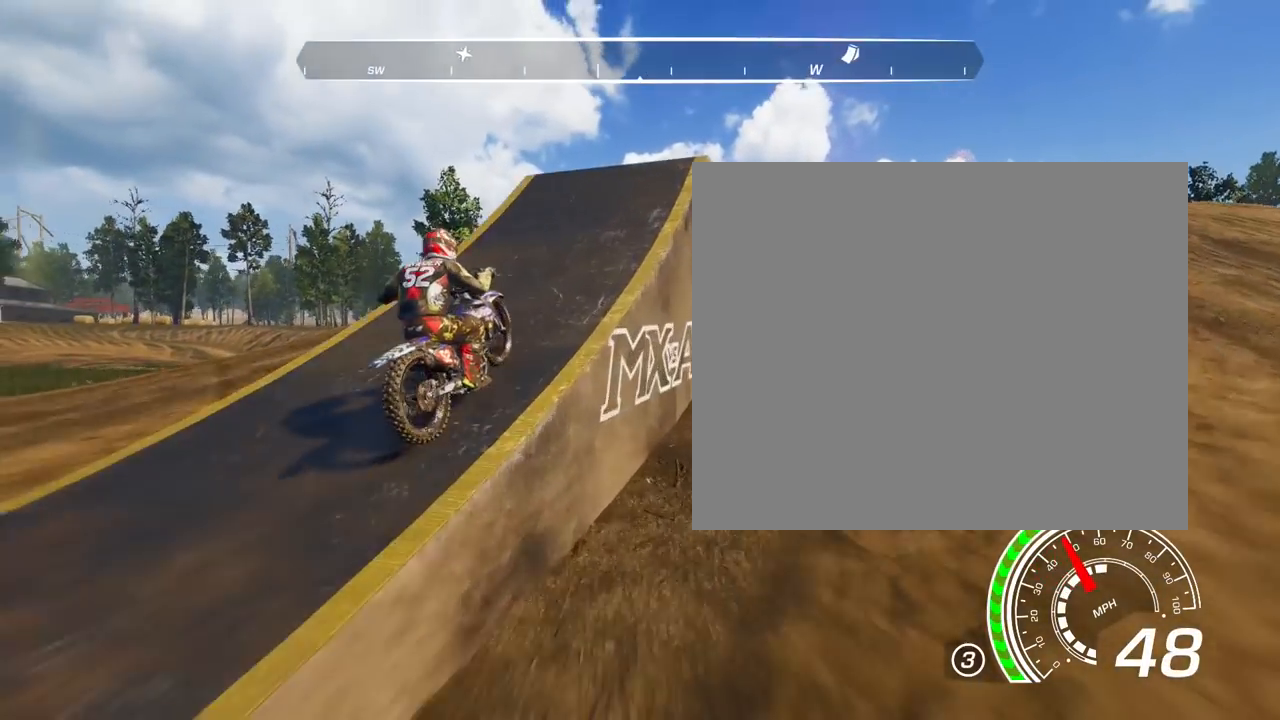
{"buttons": ["R2"], "left_stick": "right", "right_stick": "down-right", "events": []}
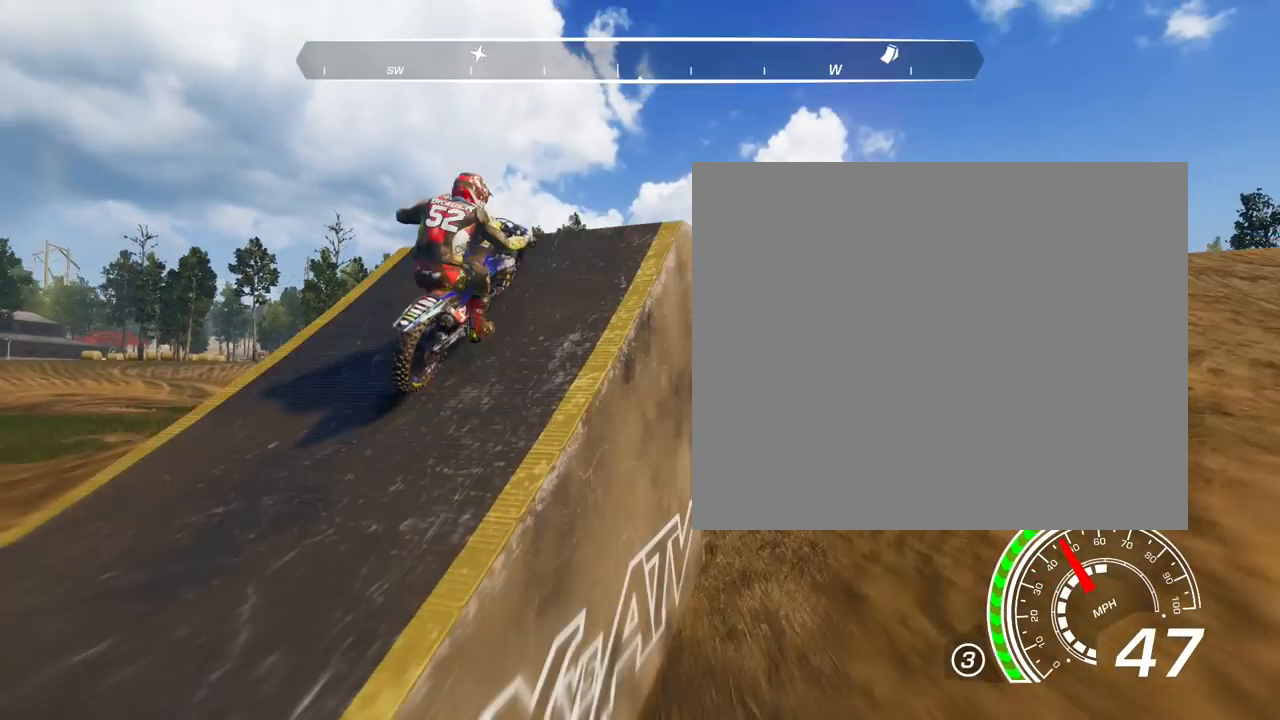
{"buttons": [], "left_stick": "right", "right_stick": "down-right", "events": [[200, "R2", "up"]]}
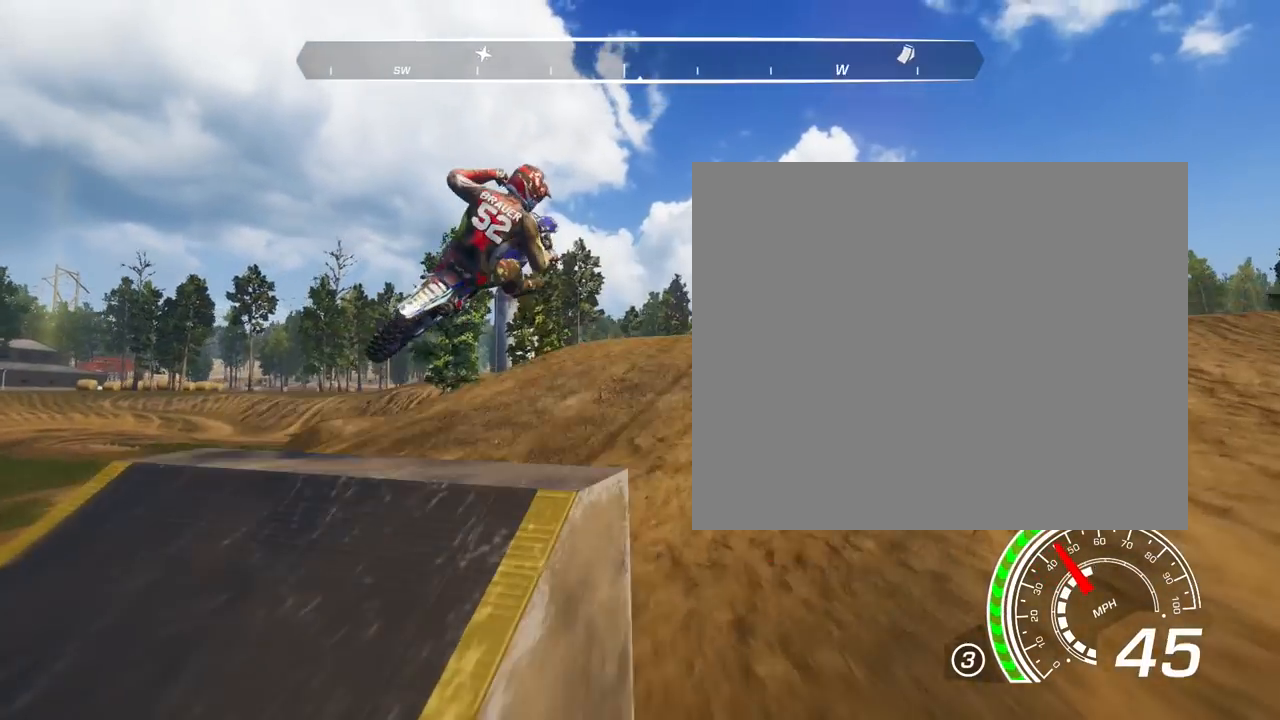
{"buttons": [], "left_stick": "right", "right_stick": "down-right", "events": []}
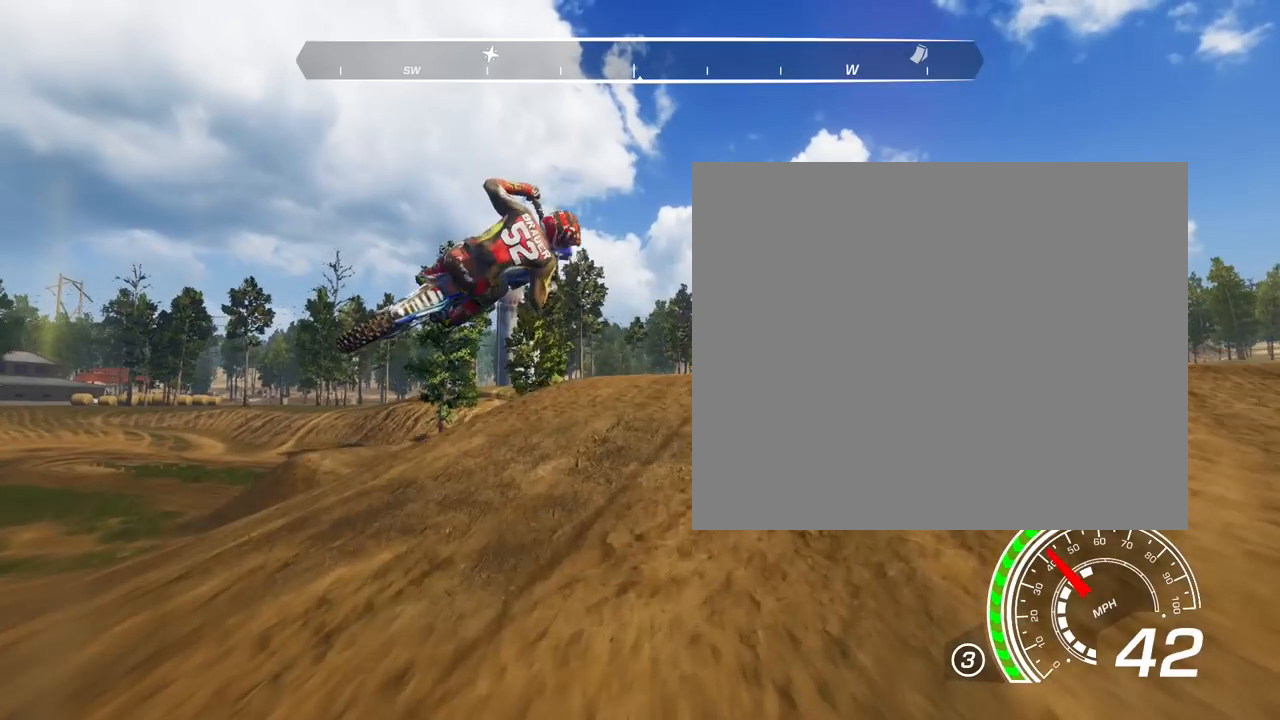
{"buttons": [], "left_stick": "right", "right_stick": "down", "events": [[467, "right_stick", "down"]]}
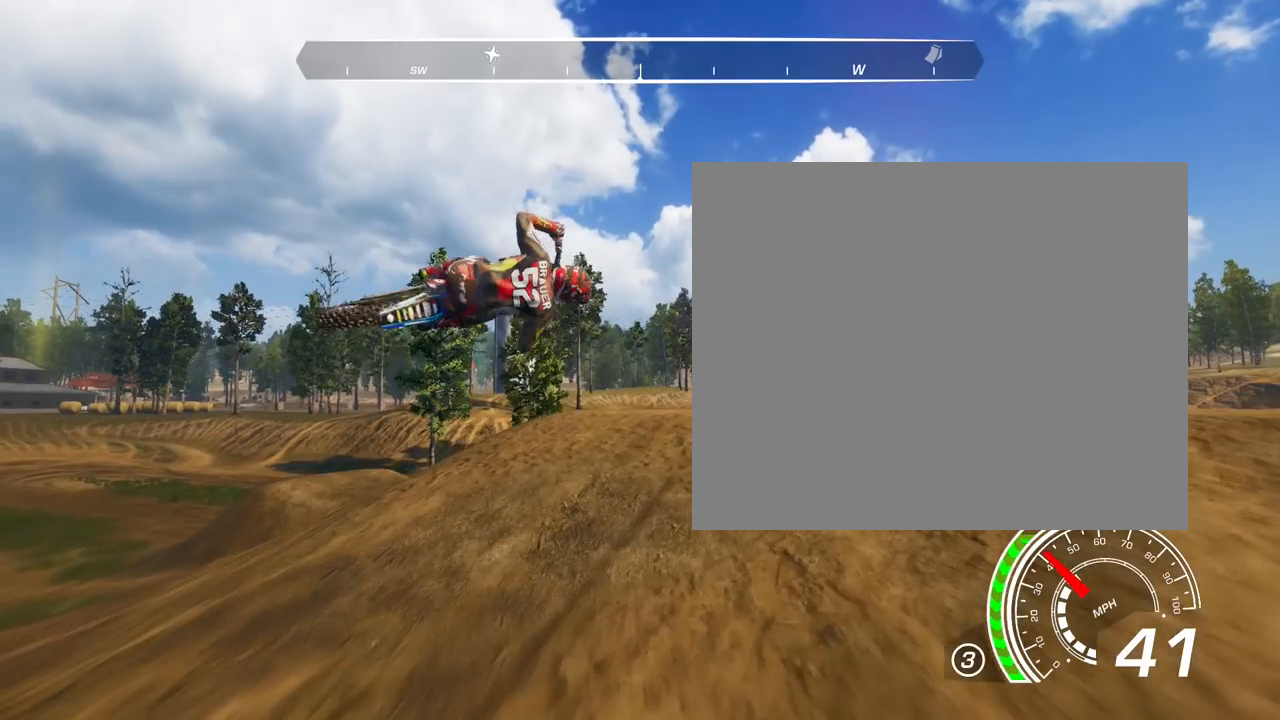
{"buttons": [], "left_stick": "up-right", "right_stick": "down", "events": [[367, "left_stick", "up-right"]]}
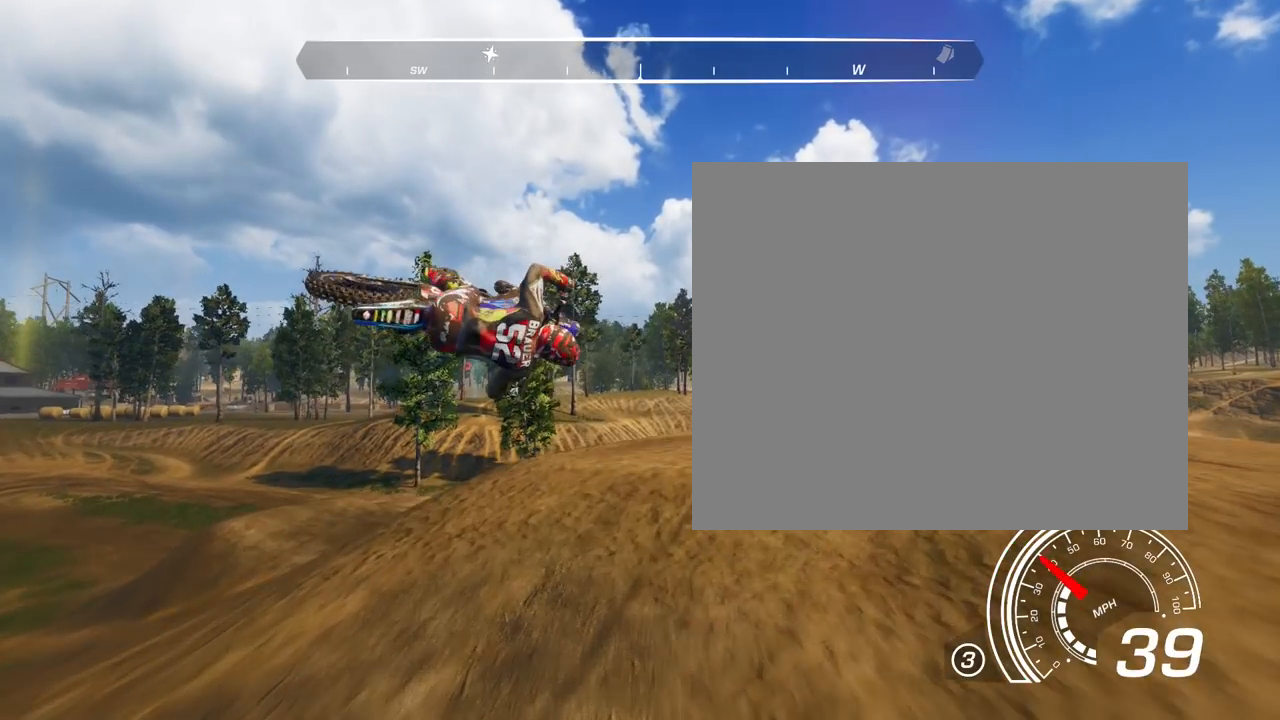
{"buttons": [], "left_stick": "up-right", "right_stick": "down-left", "events": [[133, "right_stick", "down-left"]]}
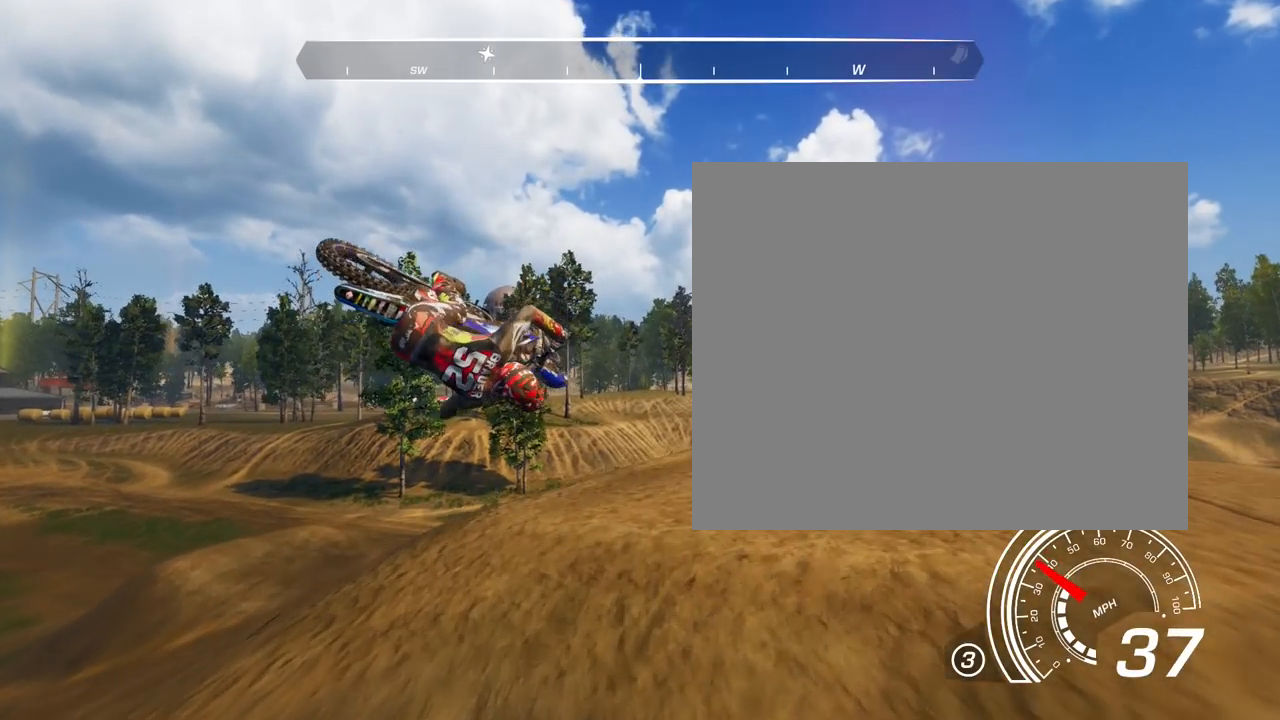
{"buttons": [], "left_stick": "up-right", "right_stick": "down-left", "events": []}
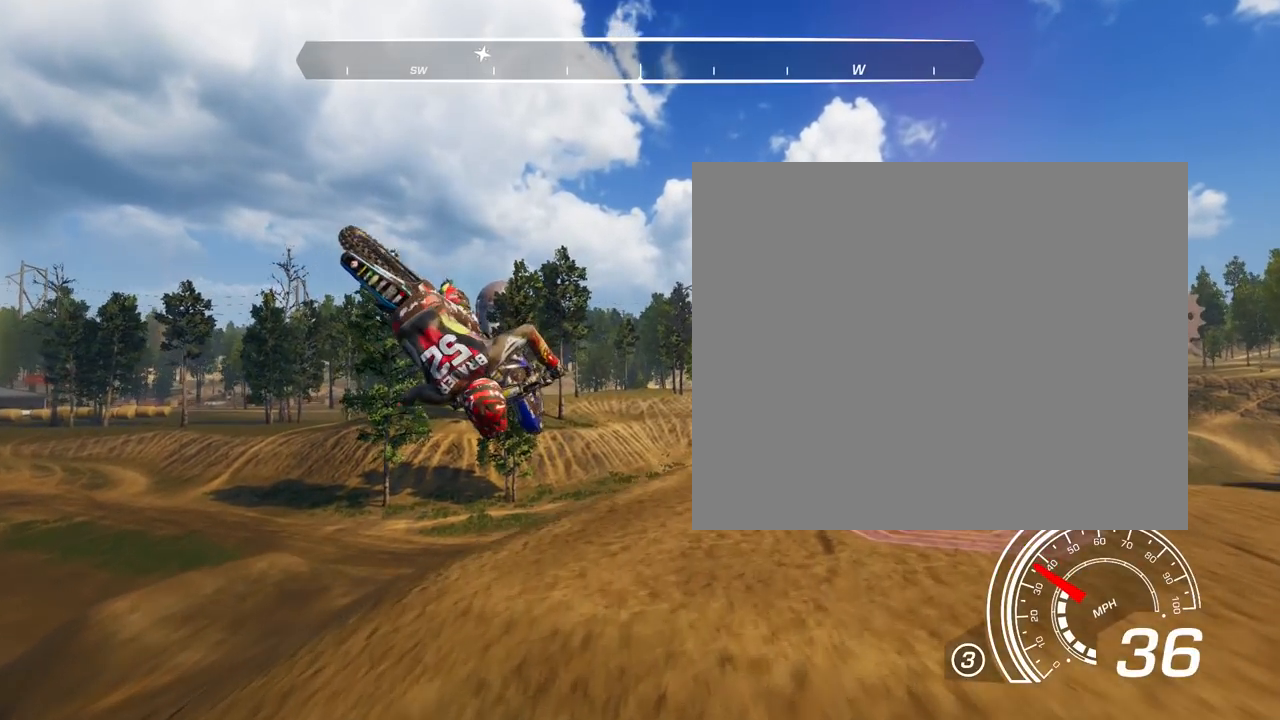
{"buttons": [], "left_stick": "up-right", "right_stick": "down-left", "events": []}
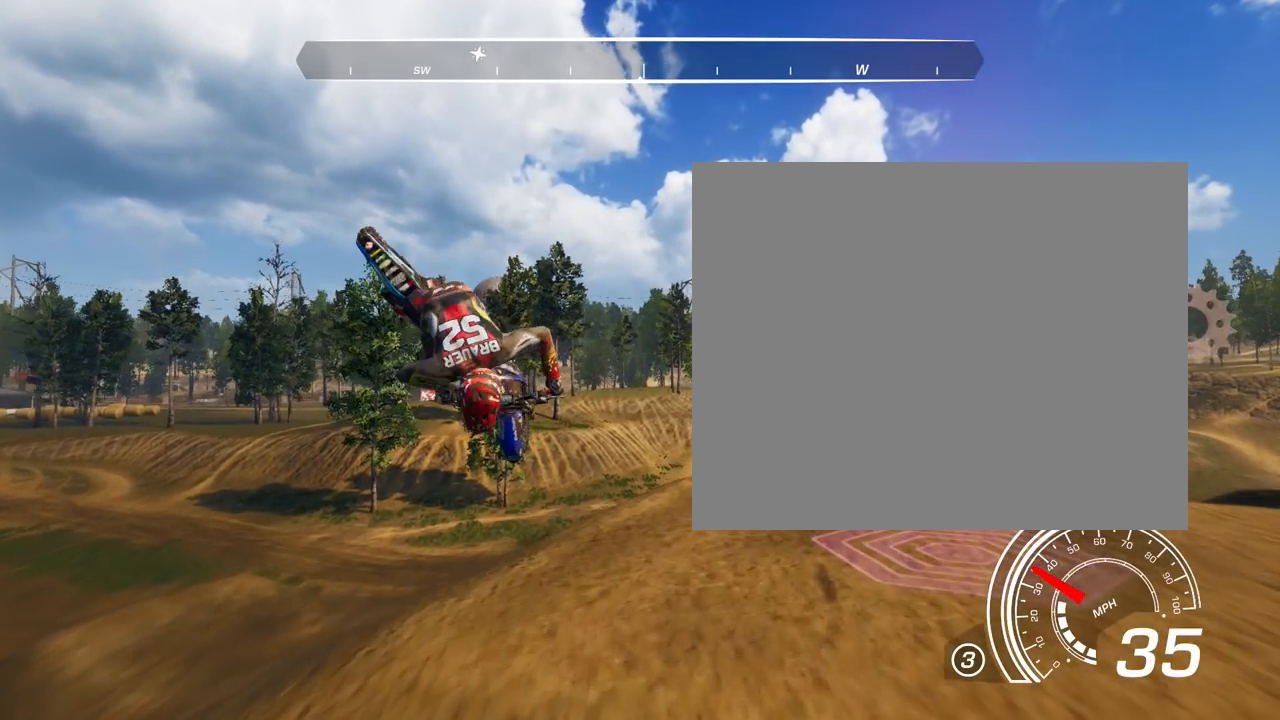
{"buttons": [], "left_stick": "up-right", "right_stick": "down-left", "events": []}